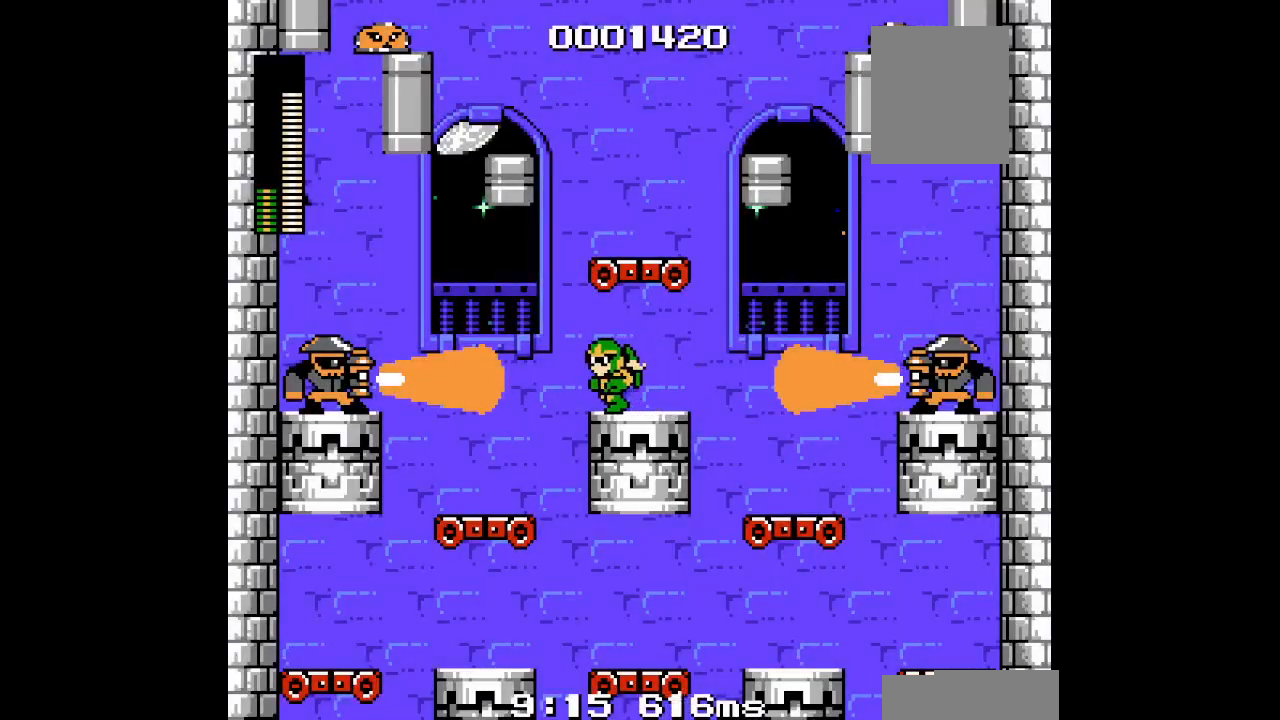
Gameplay with a controller; each line is a JSON object with the inputs held at the frame after it. "events" lists button and stick changes between this image and that frame as [ms after this image, input, new state], when the widget could be followed in between. Not read: A B CIRCLE CROSS DPAD_LEFT L2 L3 R2 R3 SELECT SQUARE START TRIANGLE X Y Z.
{"buttons": [], "events": [[117, "DPAD_RIGHT", "down"], [183, "DPAD_UP", "down"], [283, "DPAD_RIGHT", "up"], [333, "DPAD_UP", "up"]]}
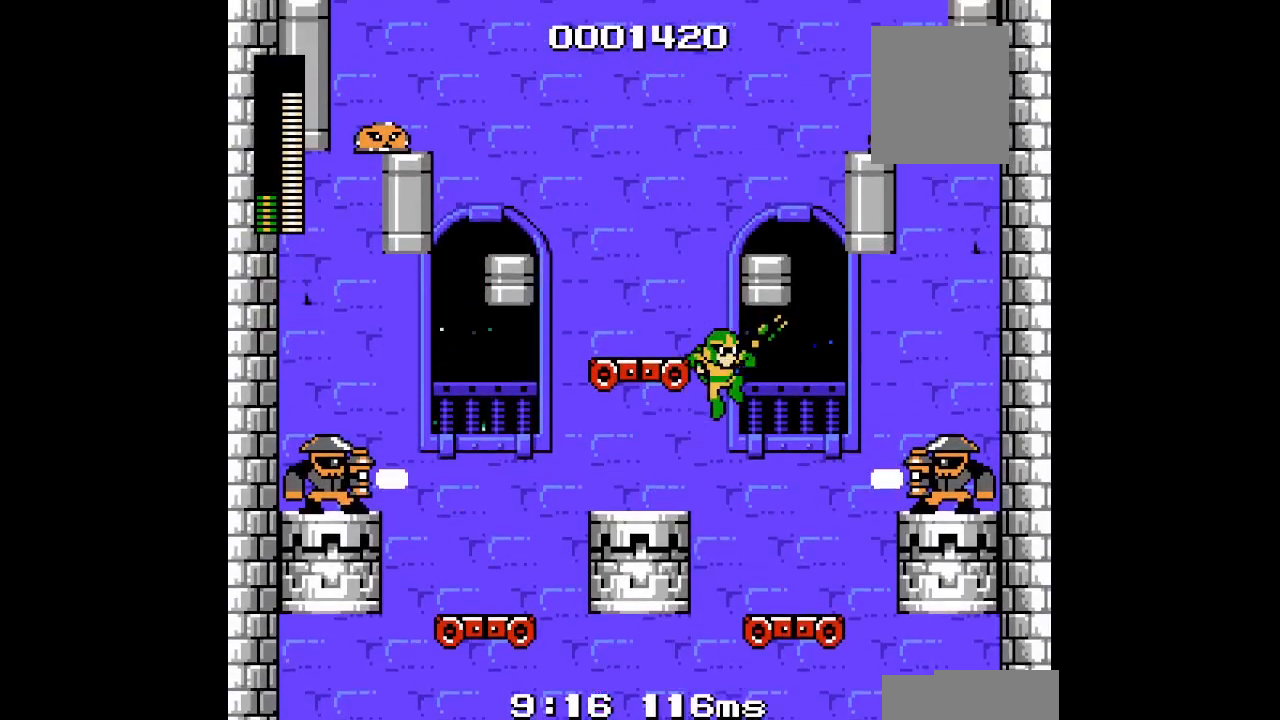
{"buttons": ["DPAD_UP"], "events": [[483, "DPAD_UP", "down"]]}
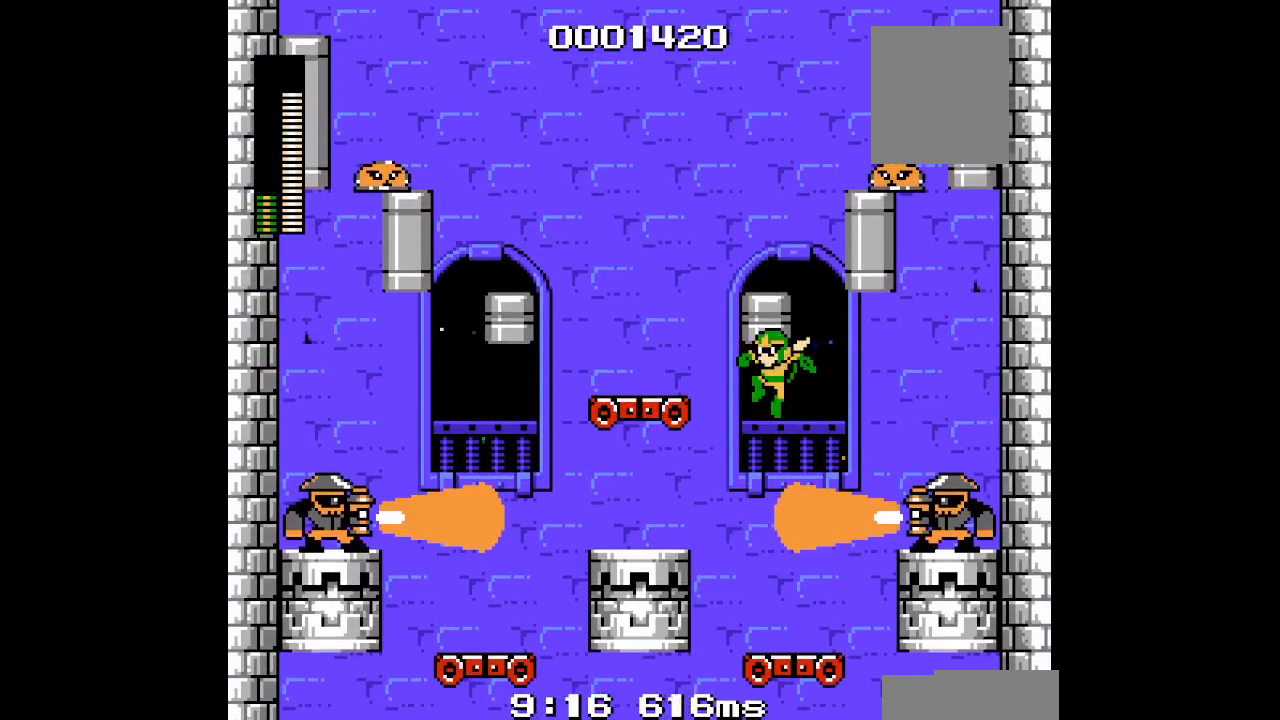
{"buttons": ["DPAD_UP"], "events": []}
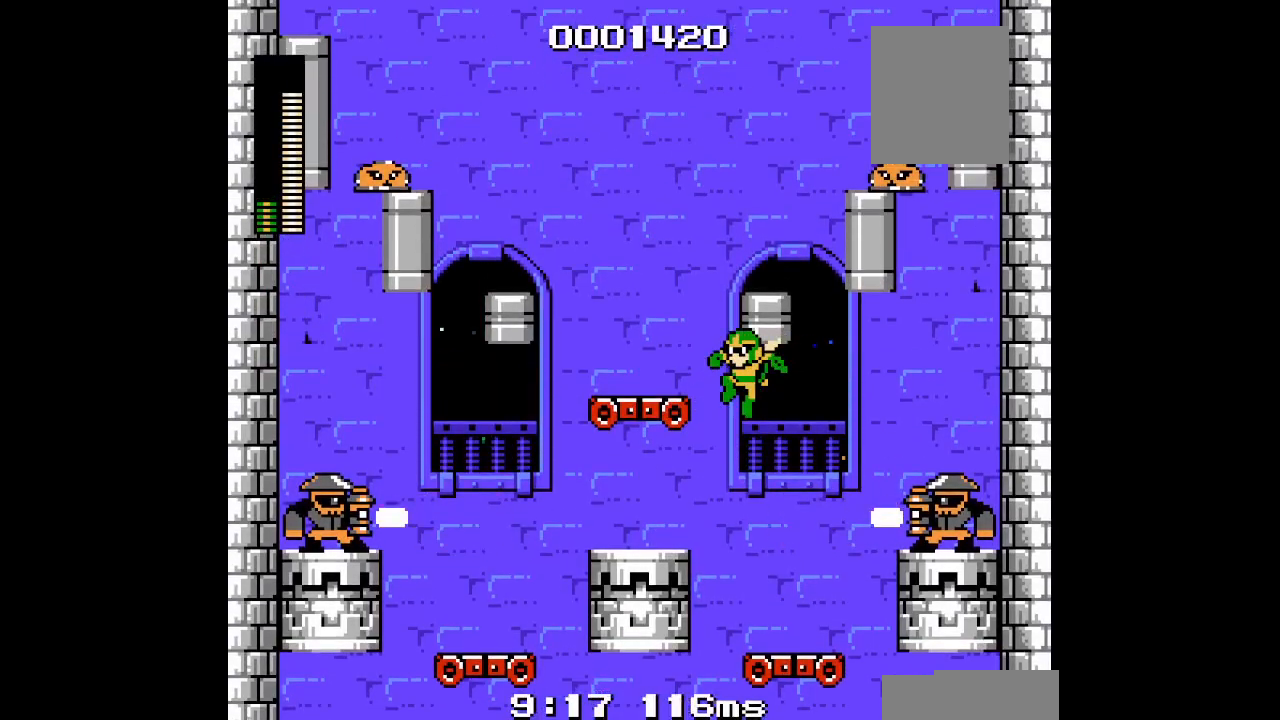
{"buttons": [], "events": [[100, "DPAD_UP", "up"]]}
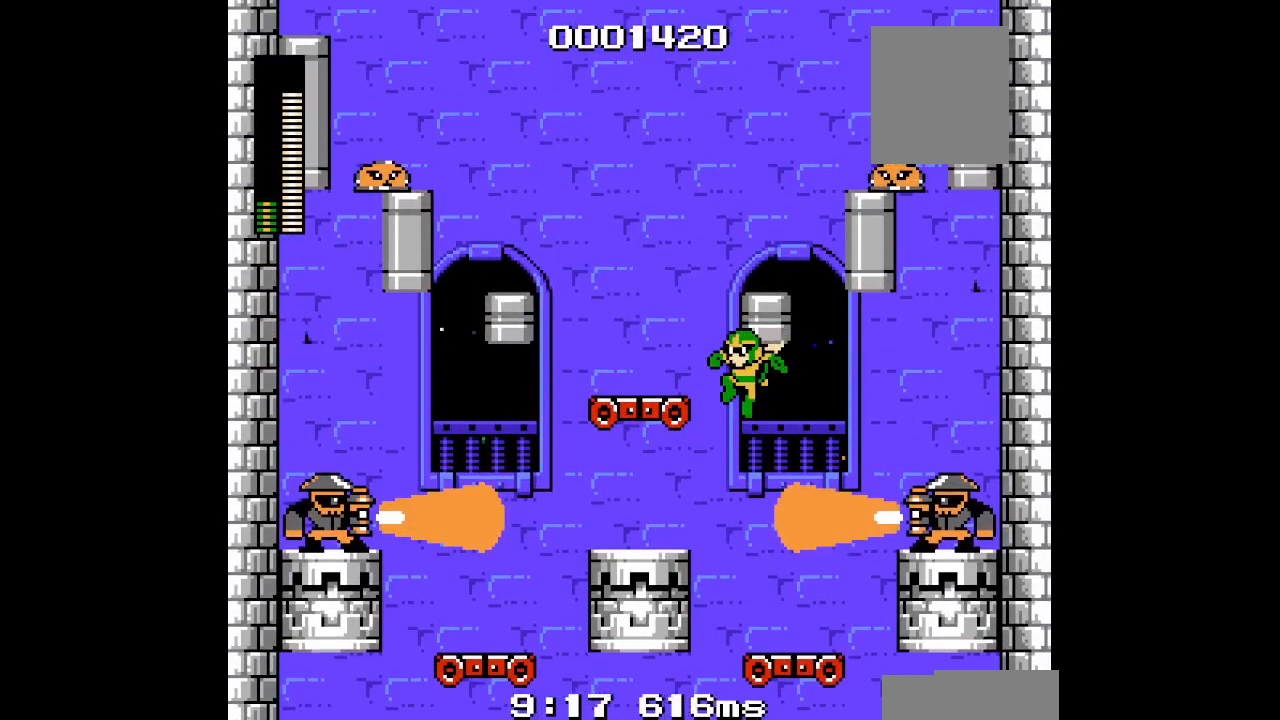
{"buttons": [], "events": []}
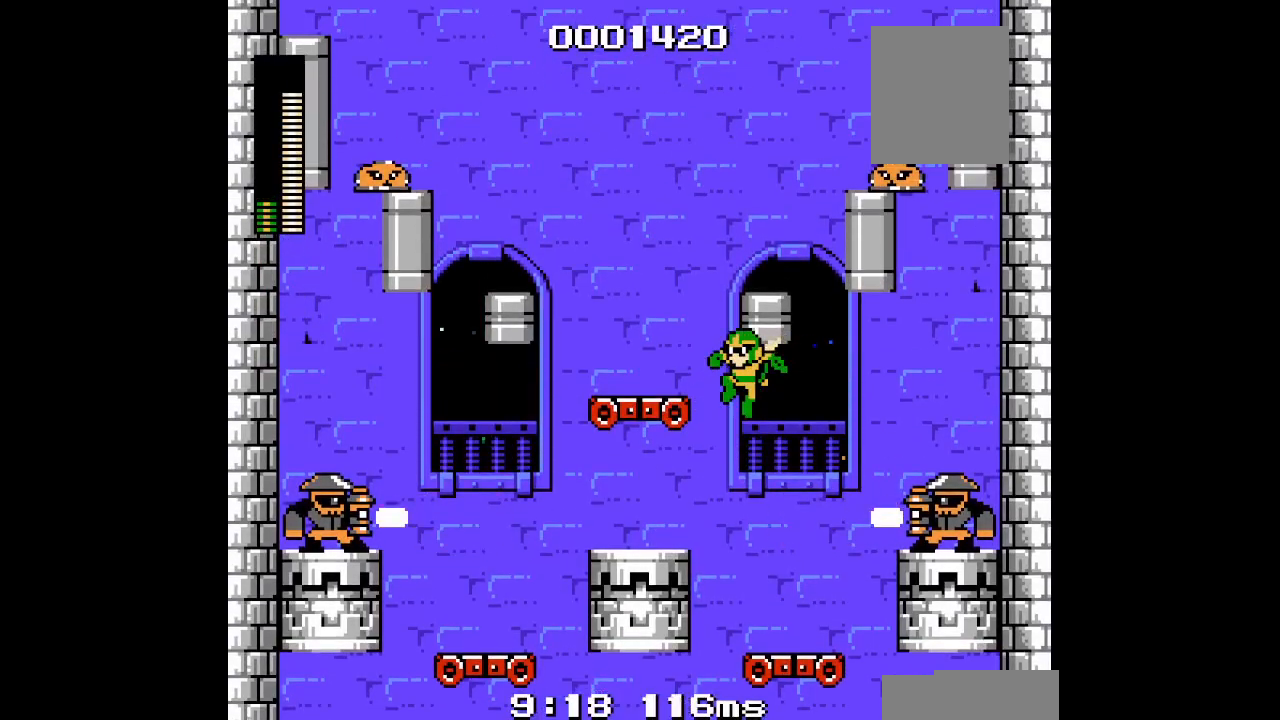
{"buttons": [], "events": []}
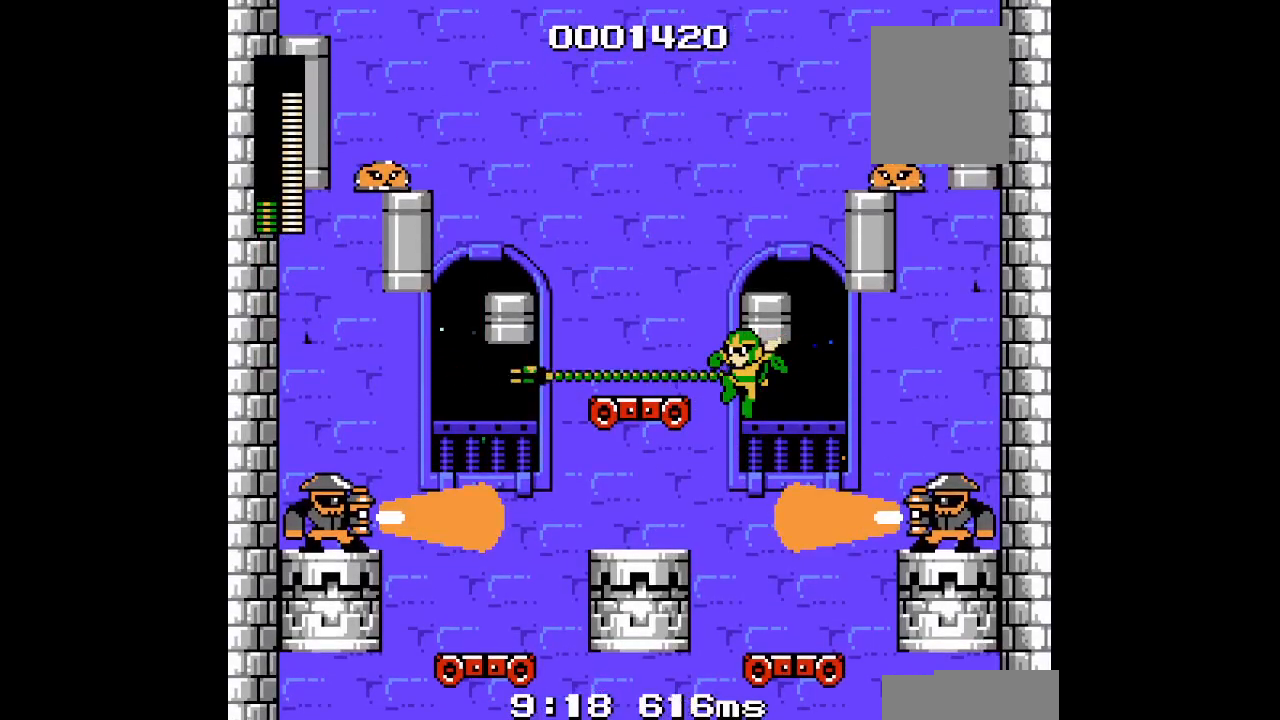
{"buttons": [], "events": []}
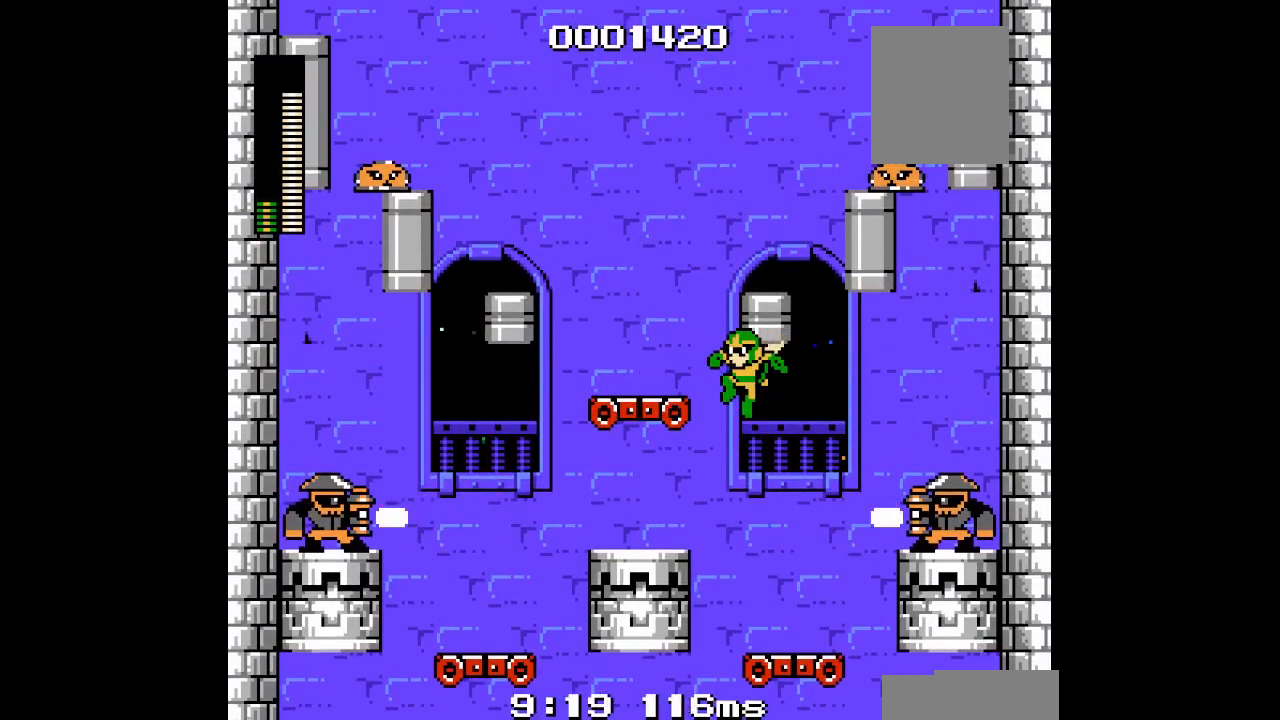
{"buttons": [], "events": []}
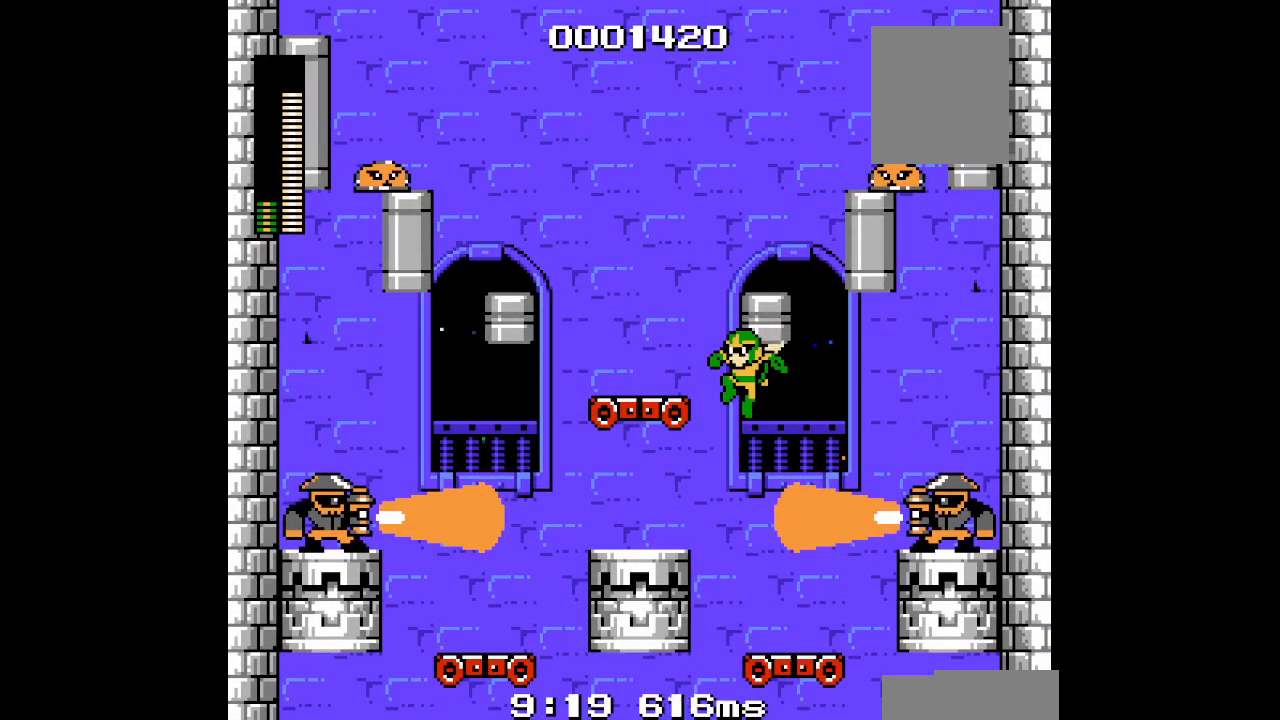
{"buttons": ["DPAD_UP"]}
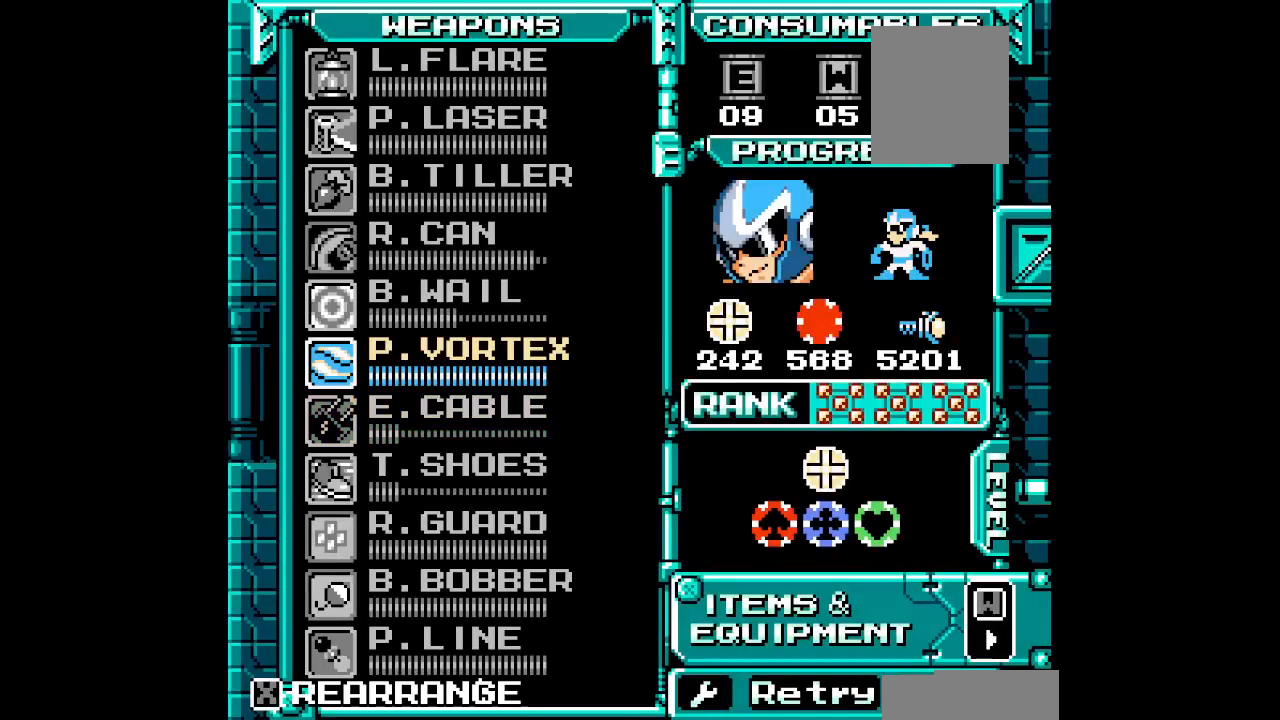
{"buttons": [], "events": [[83, "DPAD_UP", "up"]]}